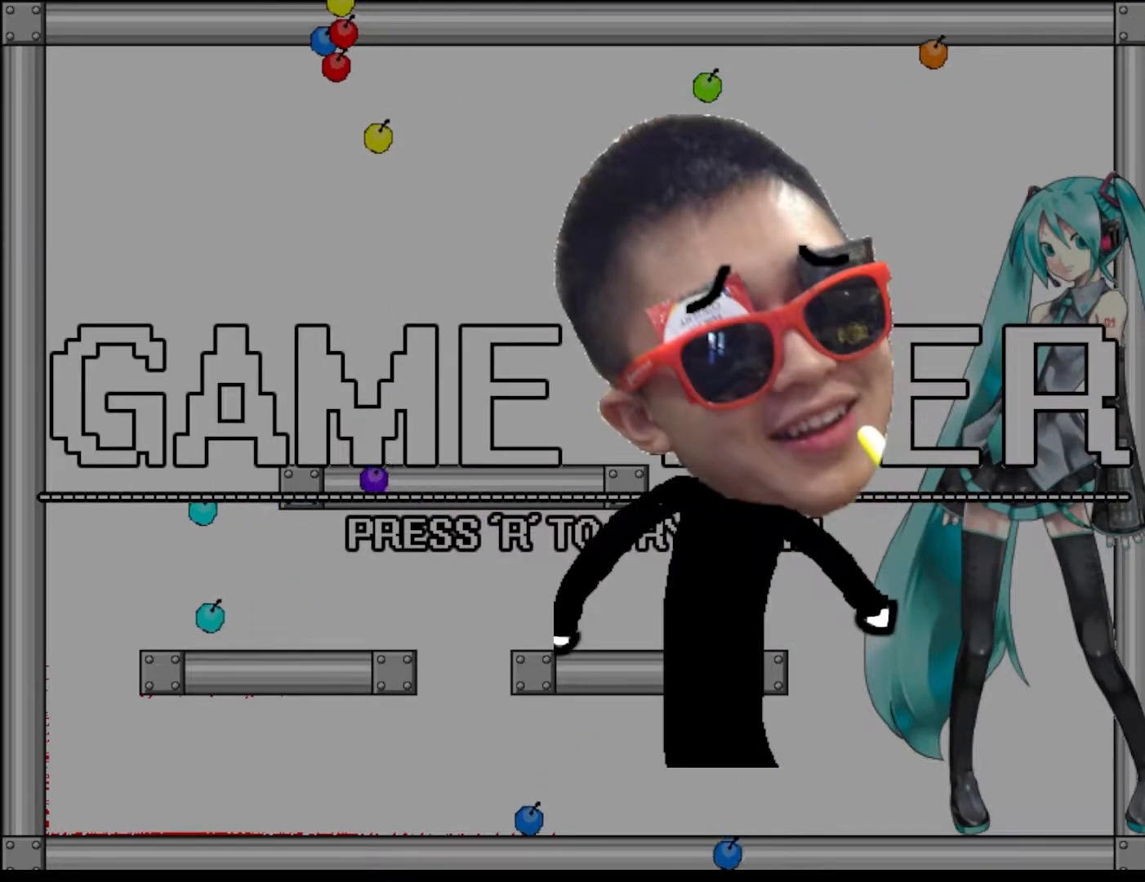
Gameplay with keyboard; each line is a JSON object with the keys held at the frame after it. "events" lists presses ("down") and releases ("up") of "left", "right", "shift" and "z" between this image and that frame as [ms after this image, input, new state], when the widget could be followed in between. No other keys are recorded. Mouse input is not recorded. Not read: r.
{"keys": [], "events": [[160, "z", "down"], [320, "z", "up"]]}
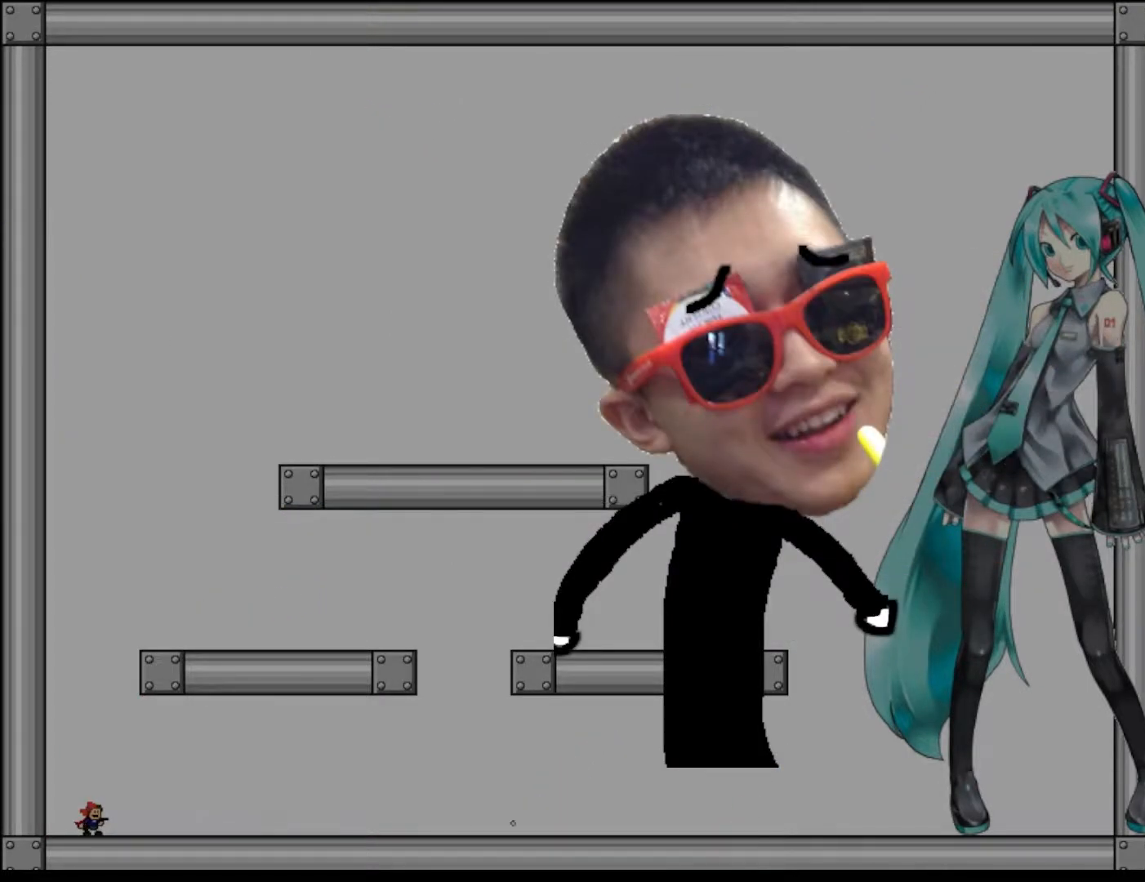
{"keys": ["right", "shift"], "events": [[40, "shift", "down"], [300, "shift", "up"], [360, "shift", "down"], [420, "right", "down"]]}
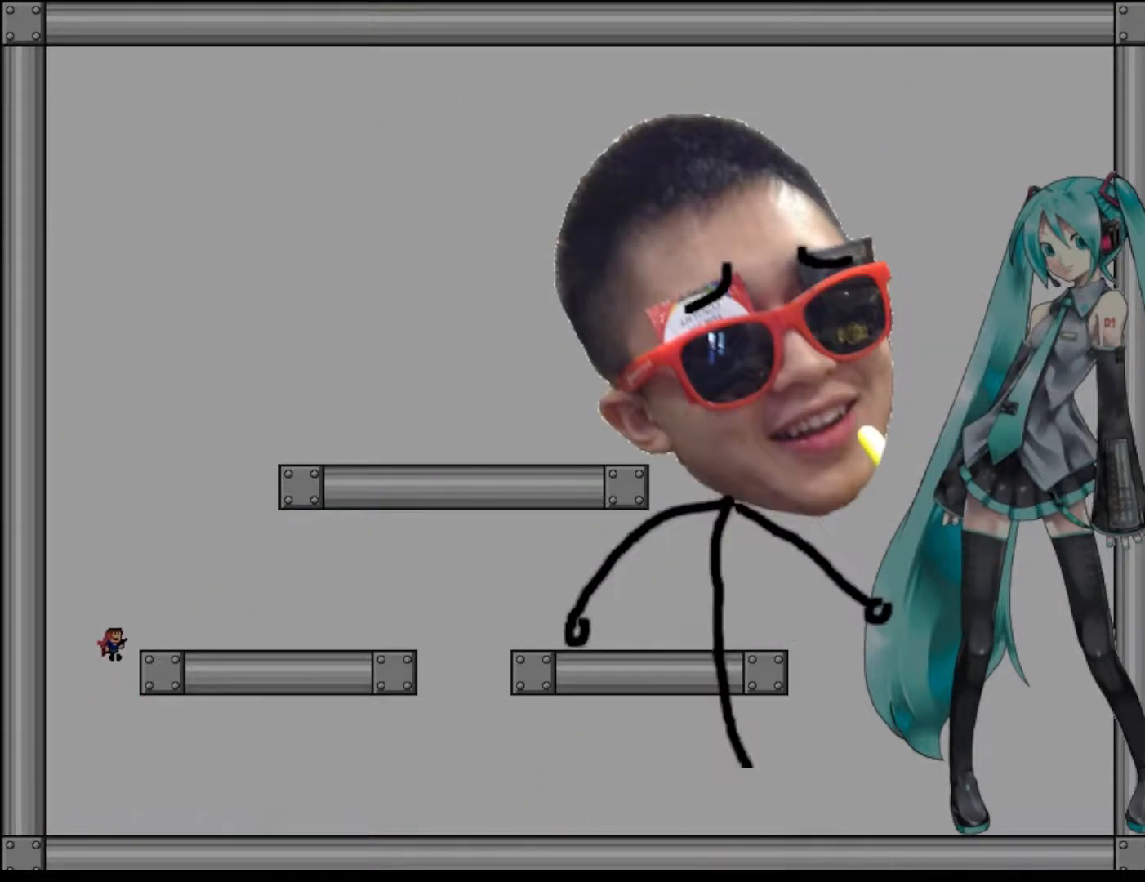
{"keys": ["shift", "z"], "events": [[160, "right", "up"], [180, "shift", "up"], [360, "shift", "down"], [440, "z", "down"]]}
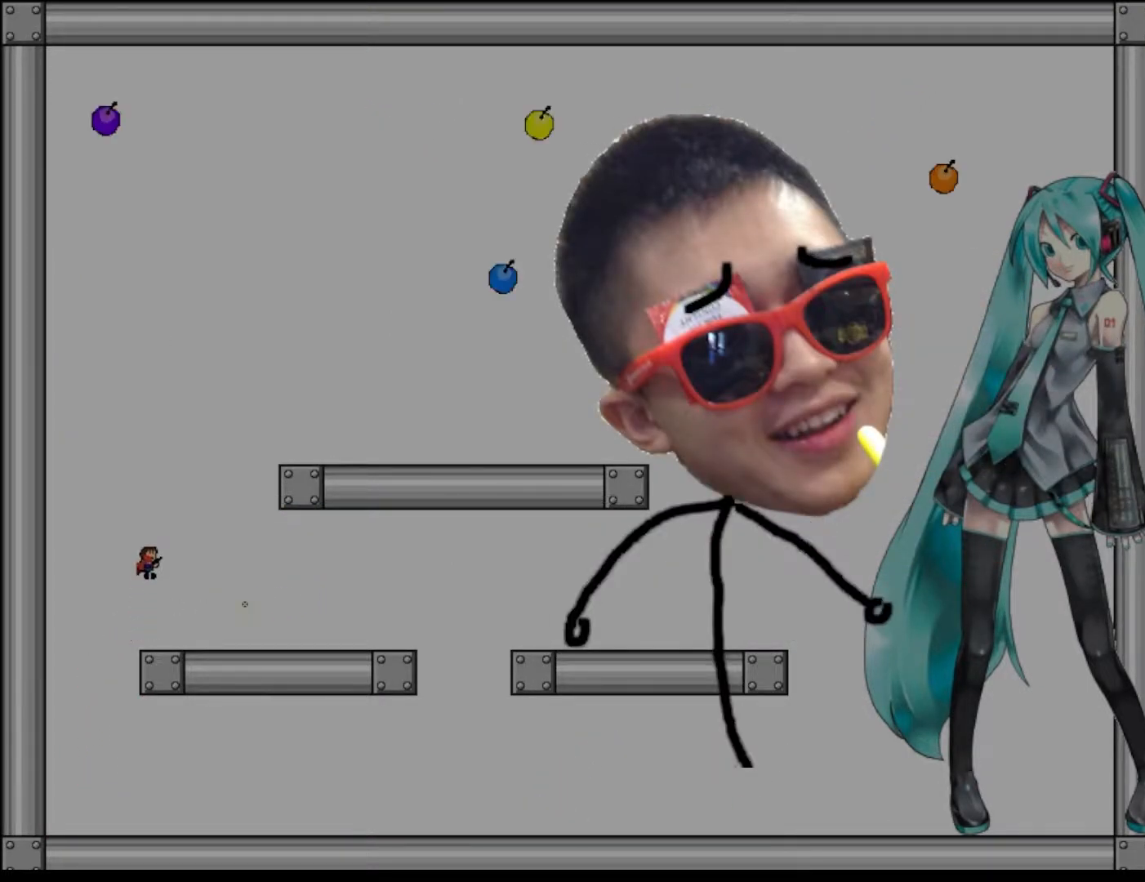
{"keys": [], "events": [[20, "shift", "up"], [20, "z", "up"], [100, "z", "down"], [160, "z", "up"], [220, "z", "down"], [280, "z", "up"]]}
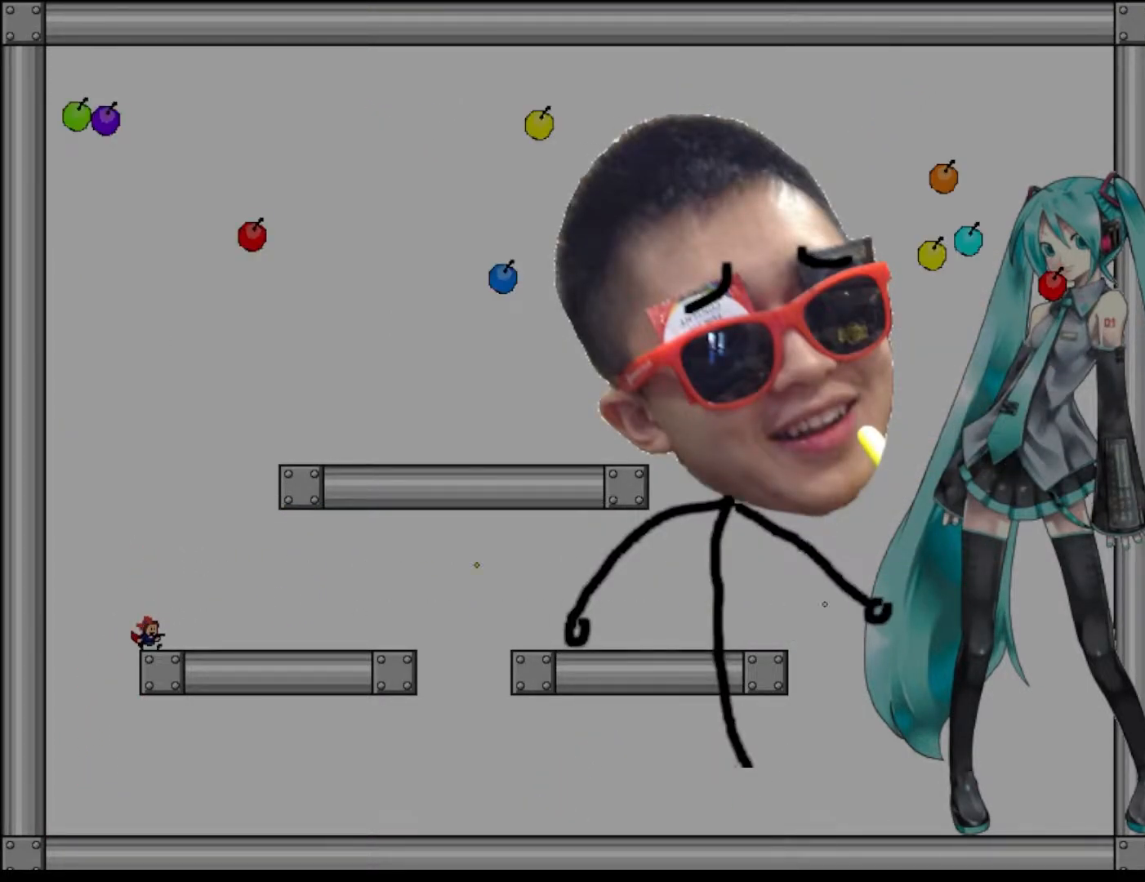
{"keys": [], "events": []}
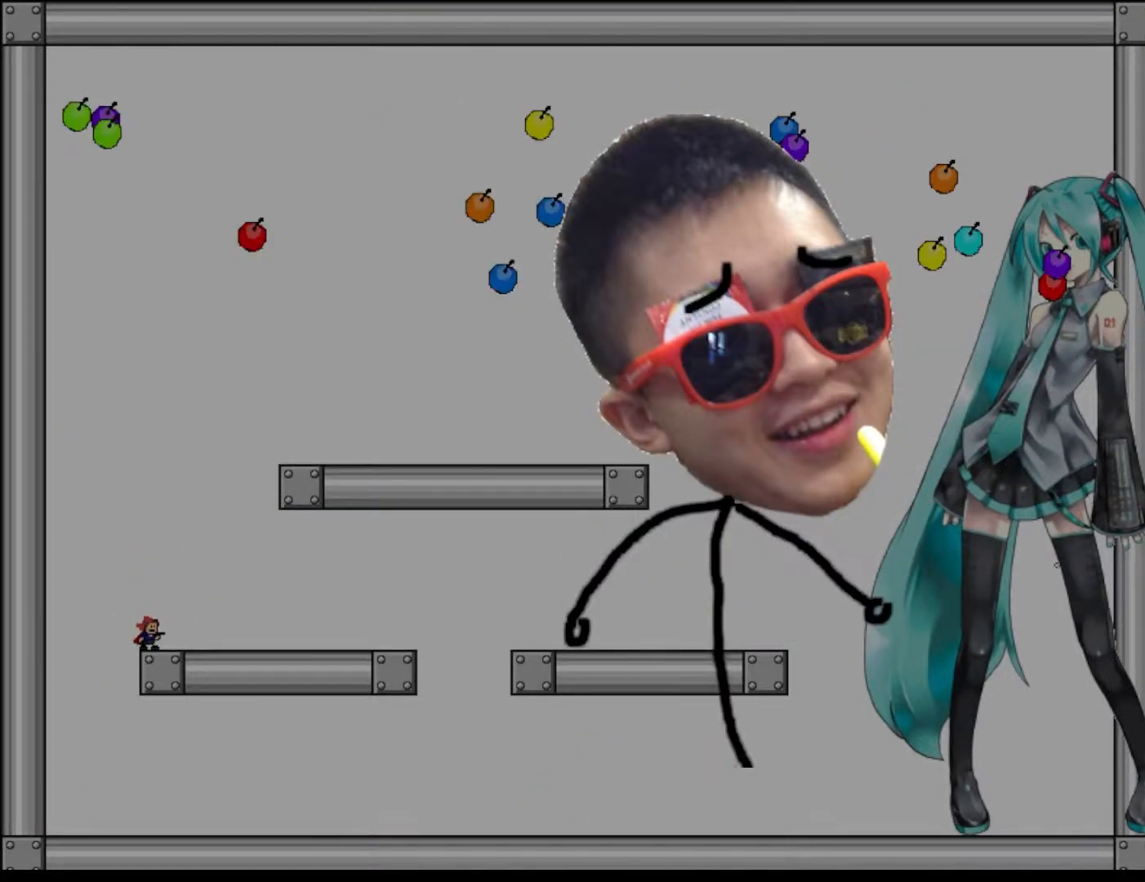
{"keys": [], "events": []}
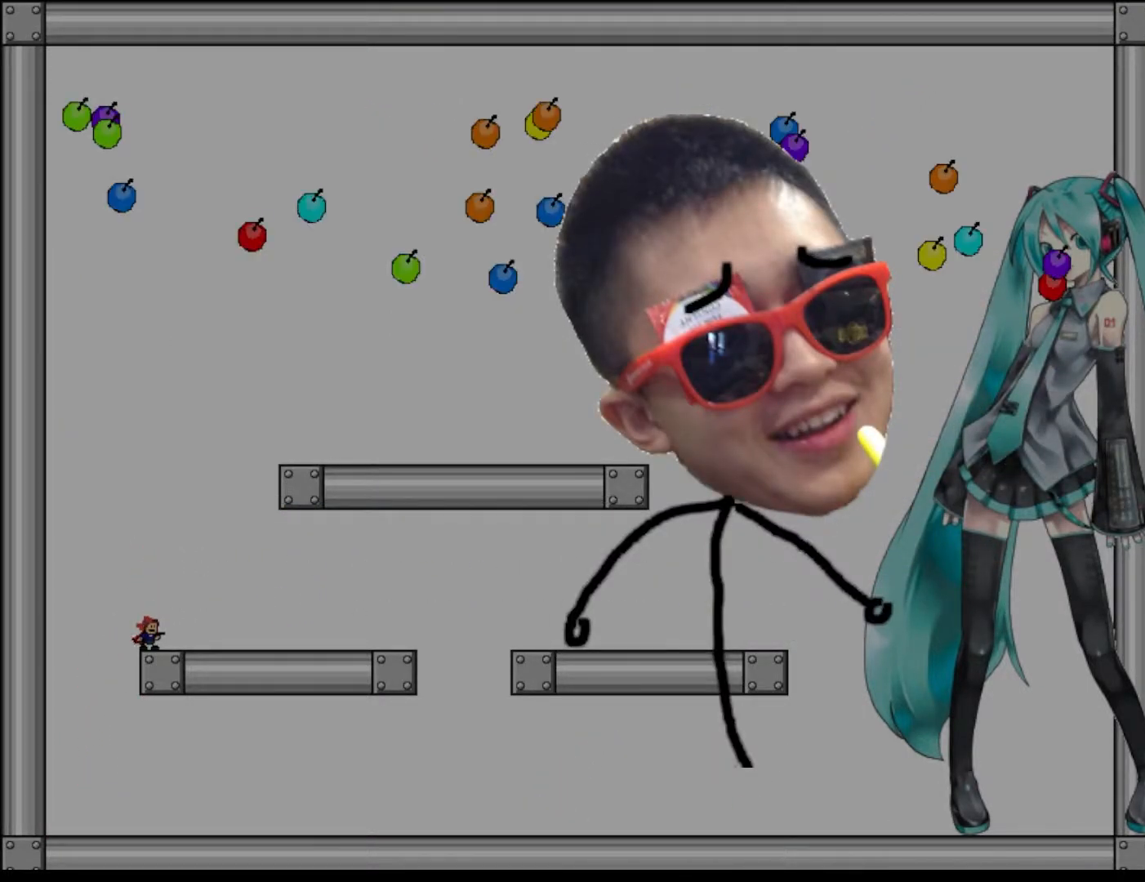
{"keys": [], "events": []}
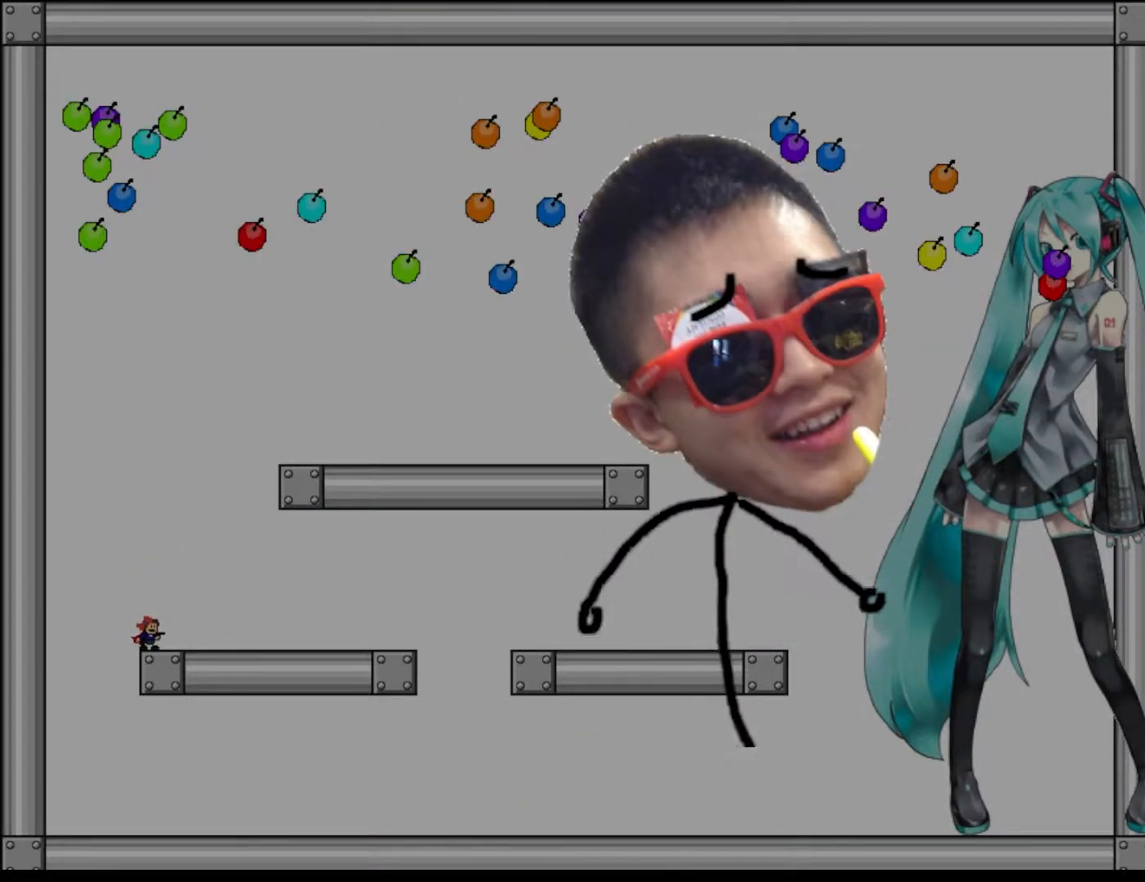
{"keys": [], "events": []}
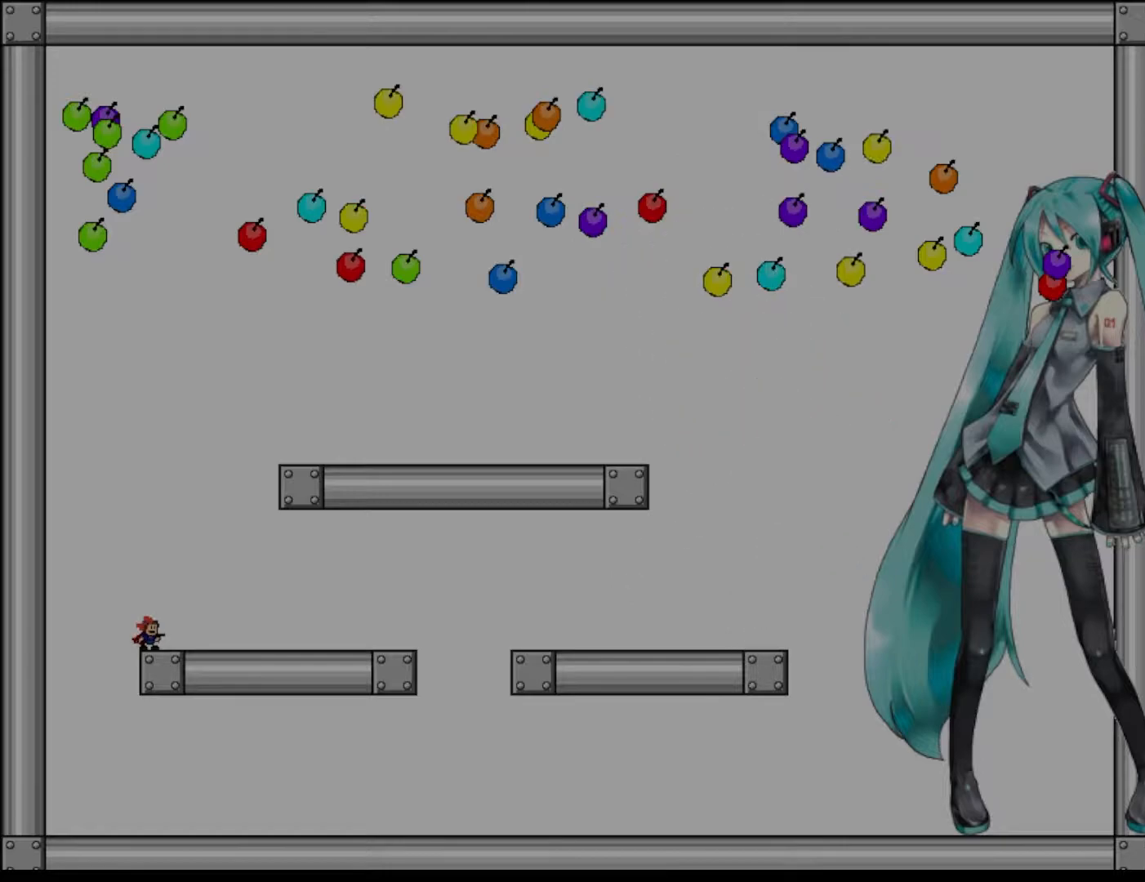
{"keys": ["right", "z"], "events": [[100, "left", "down"], [240, "shift", "down"], [280, "z", "down"], [320, "left", "up"], [320, "right", "down"], [360, "shift", "up"], [380, "z", "up"], [440, "z", "down"]]}
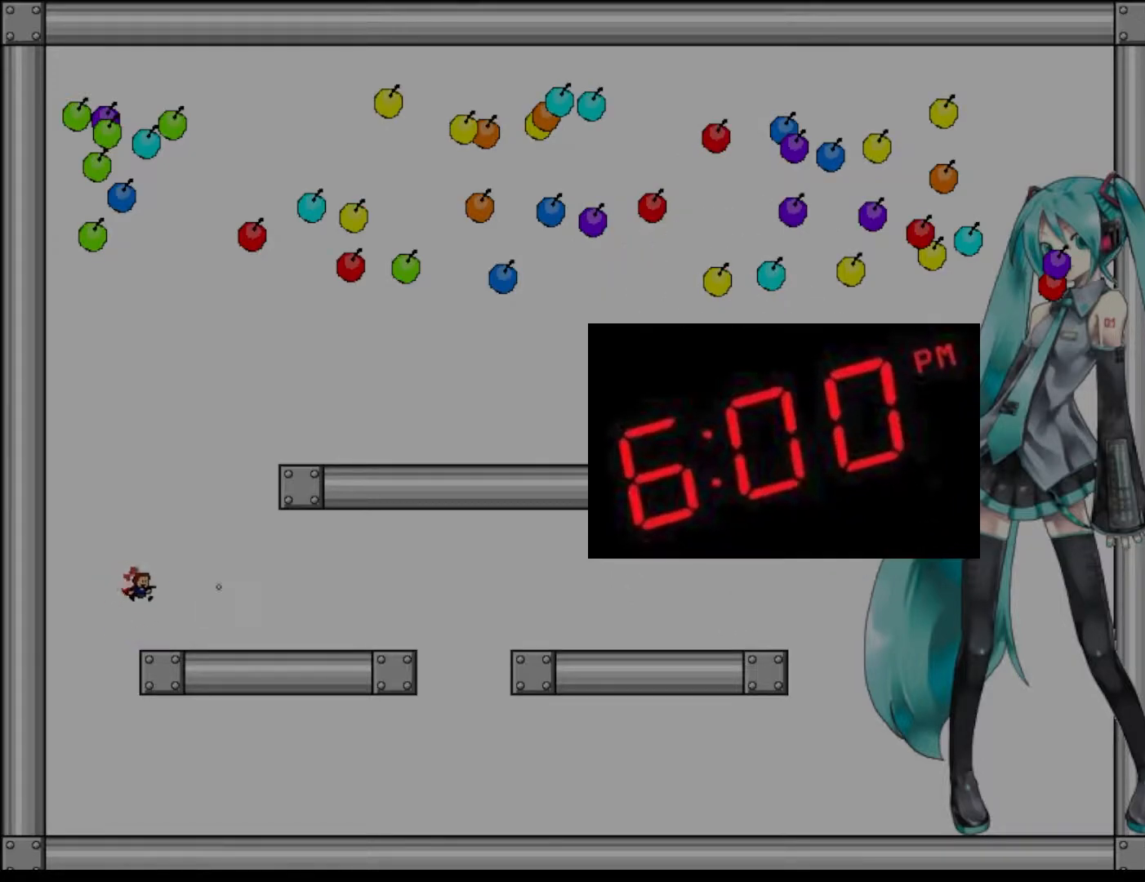
{"keys": ["left", "right", "shift"], "events": [[20, "z", "up"], [100, "right", "up"], [100, "z", "down"], [200, "z", "up"], [260, "left", "down"], [480, "shift", "down"], [500, "right", "down"]]}
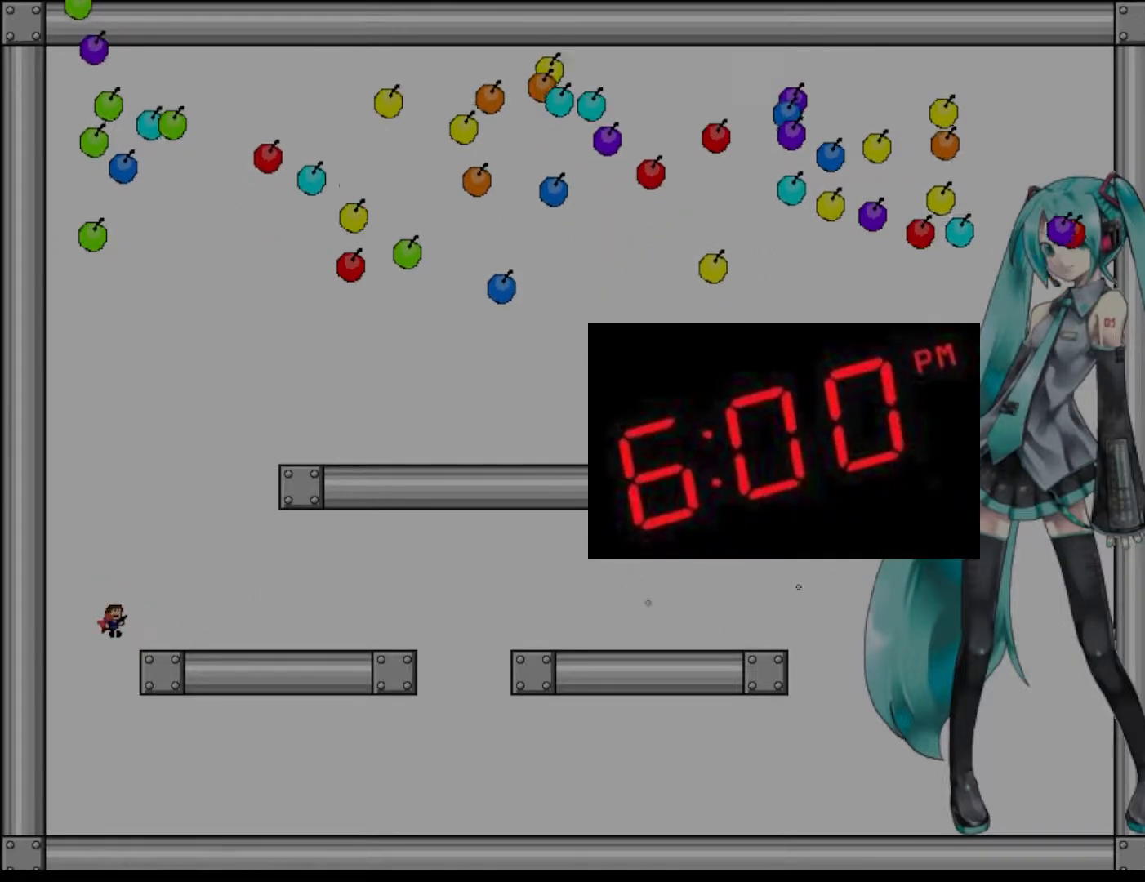
{"keys": ["left"], "events": [[40, "shift", "up"], [100, "left", "up"], [140, "z", "down"], [200, "z", "up"], [260, "right", "up"], [280, "left", "down"], [280, "z", "down"], [380, "z", "up"]]}
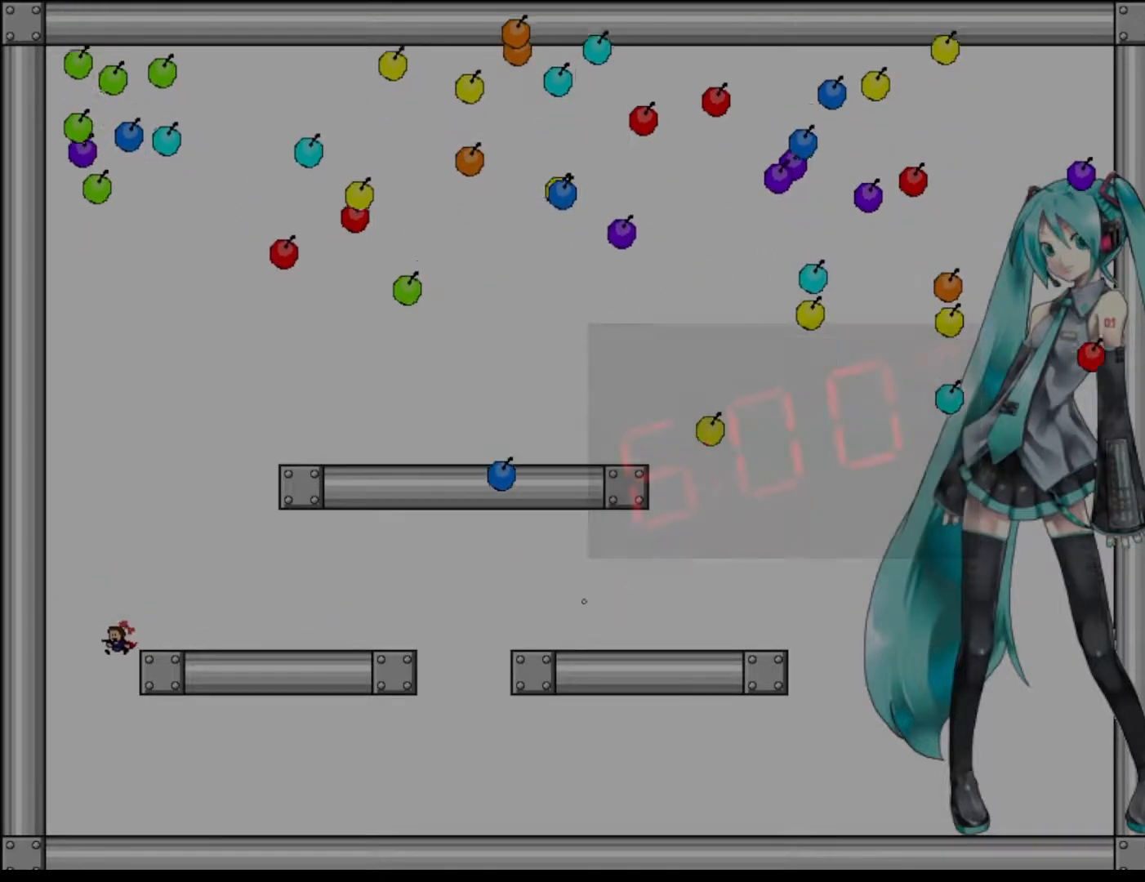
{"keys": ["right", "z"], "events": [[80, "left", "up"], [100, "right", "down"], [180, "z", "down"], [260, "z", "up"], [320, "z", "down"], [420, "z", "up"], [480, "z", "down"]]}
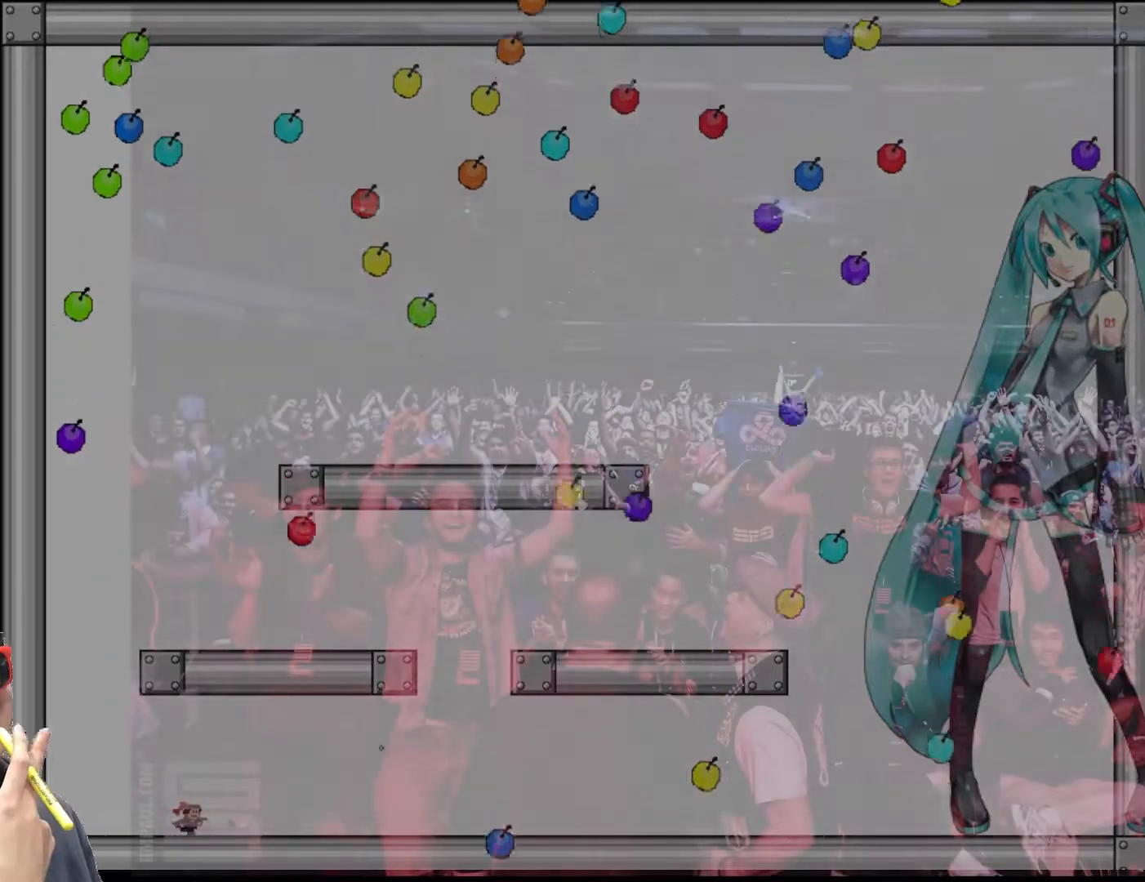
{"keys": [], "events": [[80, "z", "up"], [200, "right", "up"], [280, "shift", "down"], [300, "left", "down"], [400, "z", "down"], [420, "shift", "up"], [440, "left", "up"], [440, "z", "up"]]}